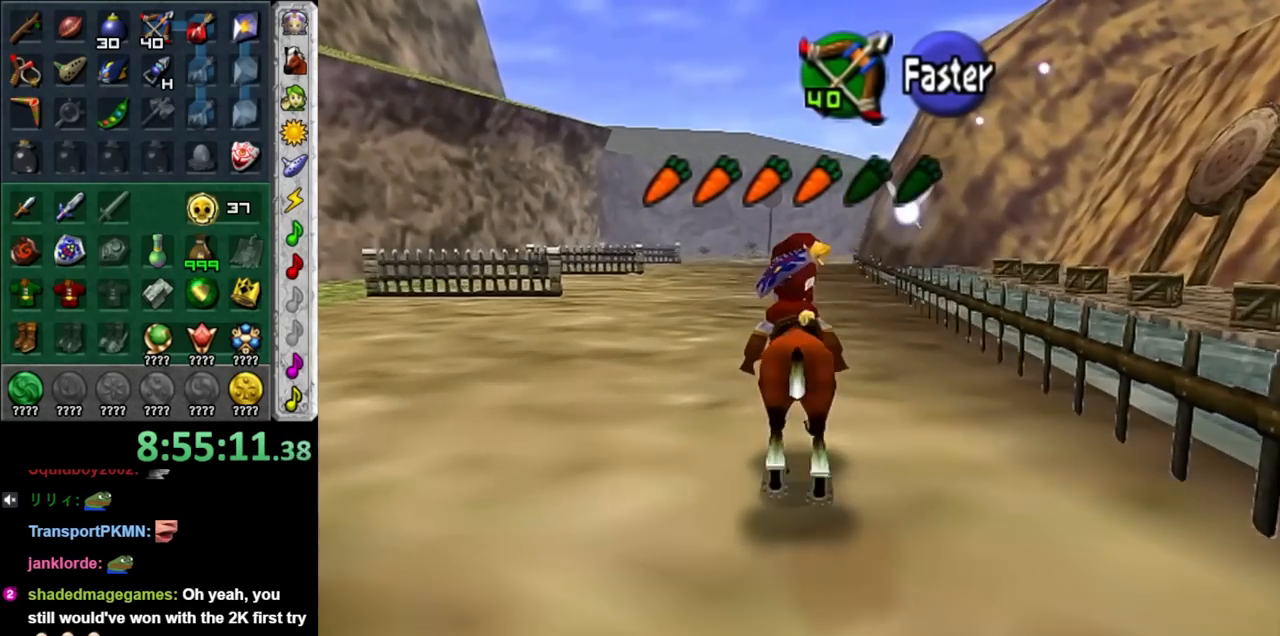
Gameplay with a controller (Nintendo layout); each line is a JSON object with the inputs held at the frame after it. "events" lists button and stick changes between this image and that frame as [ms after this image, input, new state], when the widget could be followed in between. Not read: L3 R3.
{"buttons": [], "left_stick": "up", "right_stick": "center", "events": []}
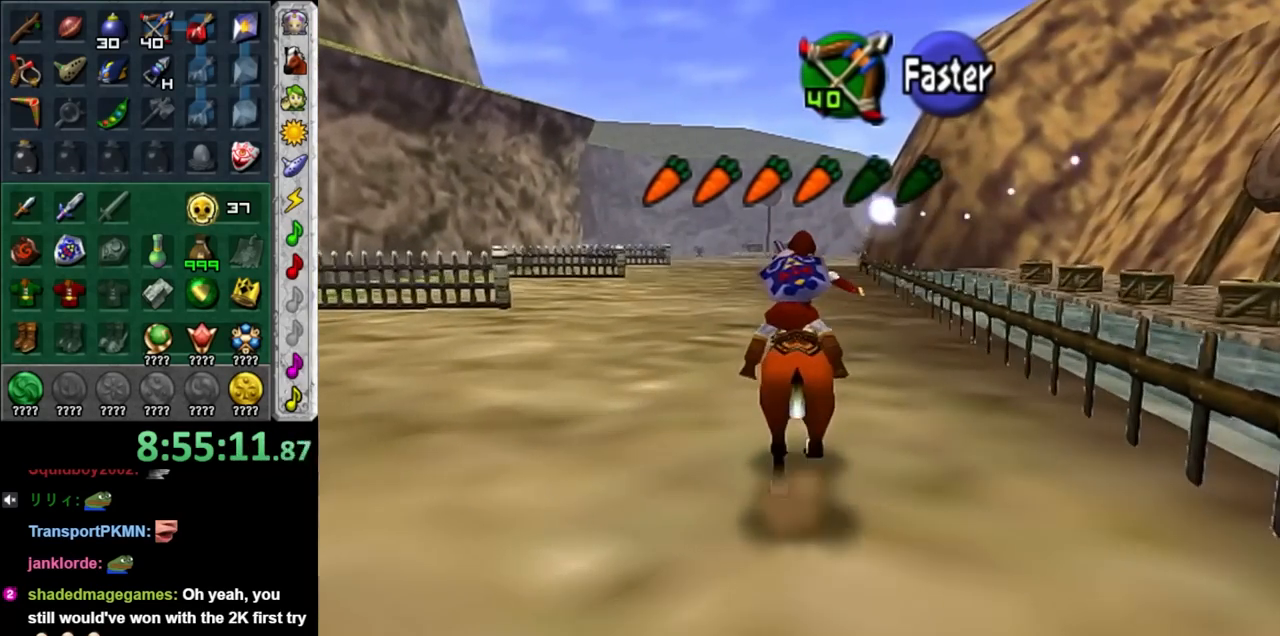
{"buttons": ["A"], "left_stick": "up", "right_stick": "center", "events": [[450, "A", "down"]]}
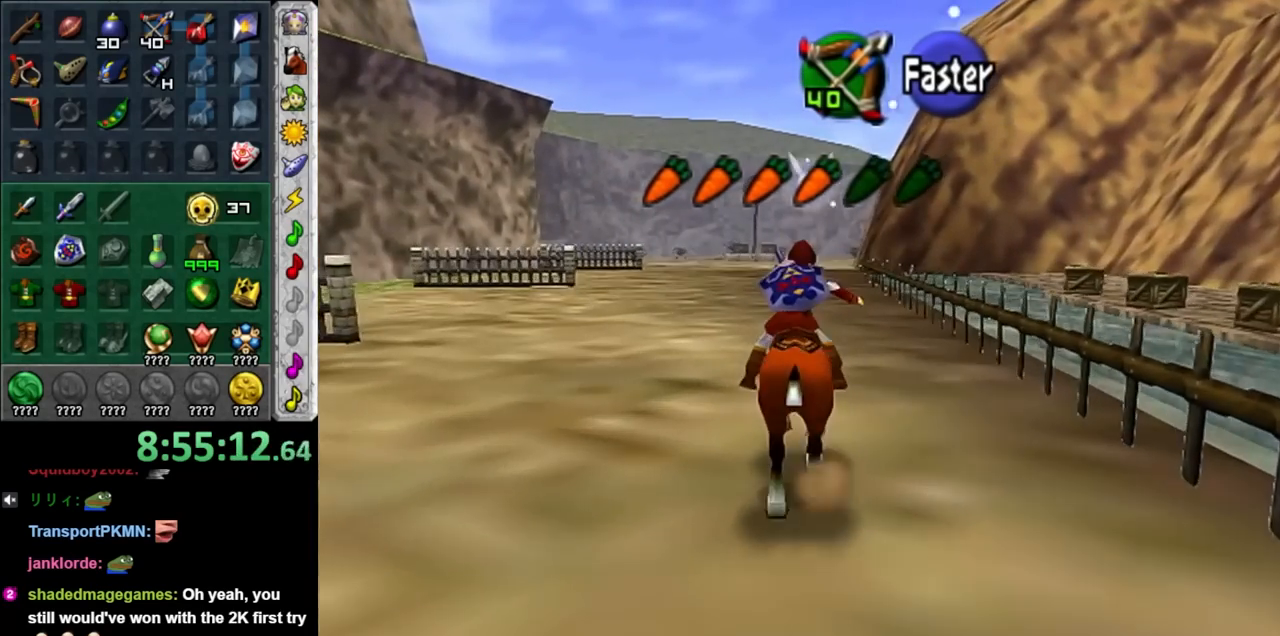
{"buttons": [], "left_stick": "up", "right_stick": "center", "events": [[33, "A", "up"], [133, "A", "down"], [183, "A", "up"], [283, "A", "down"], [383, "A", "up"]]}
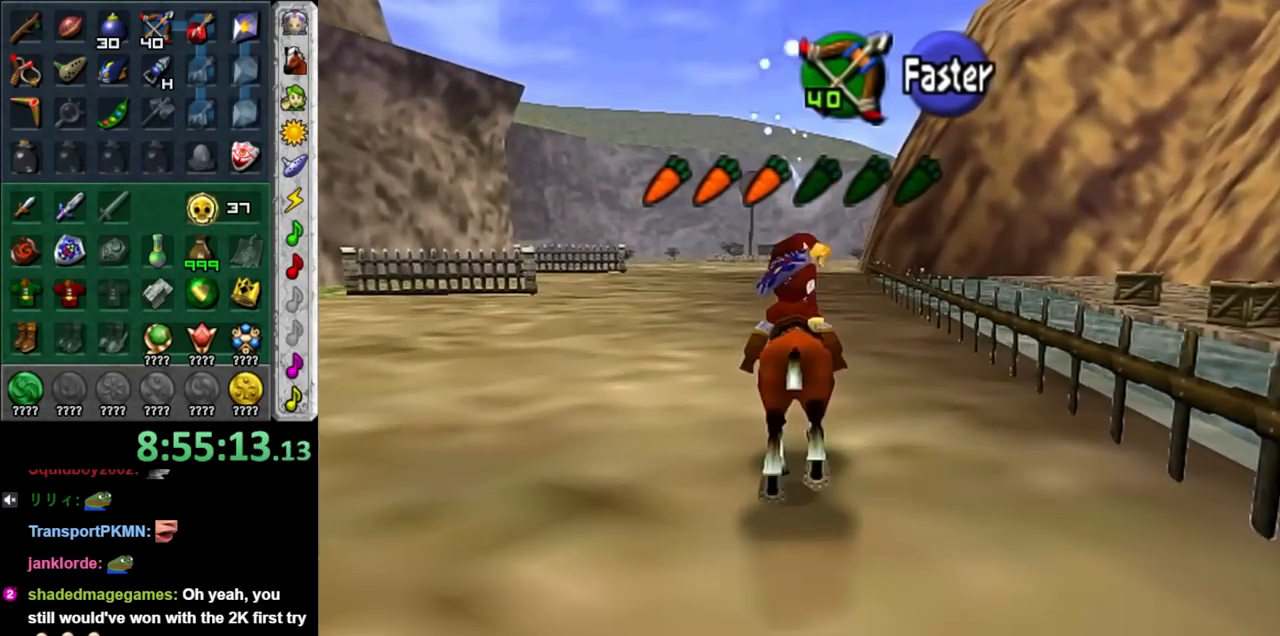
{"buttons": [], "left_stick": "up", "right_stick": "center", "events": []}
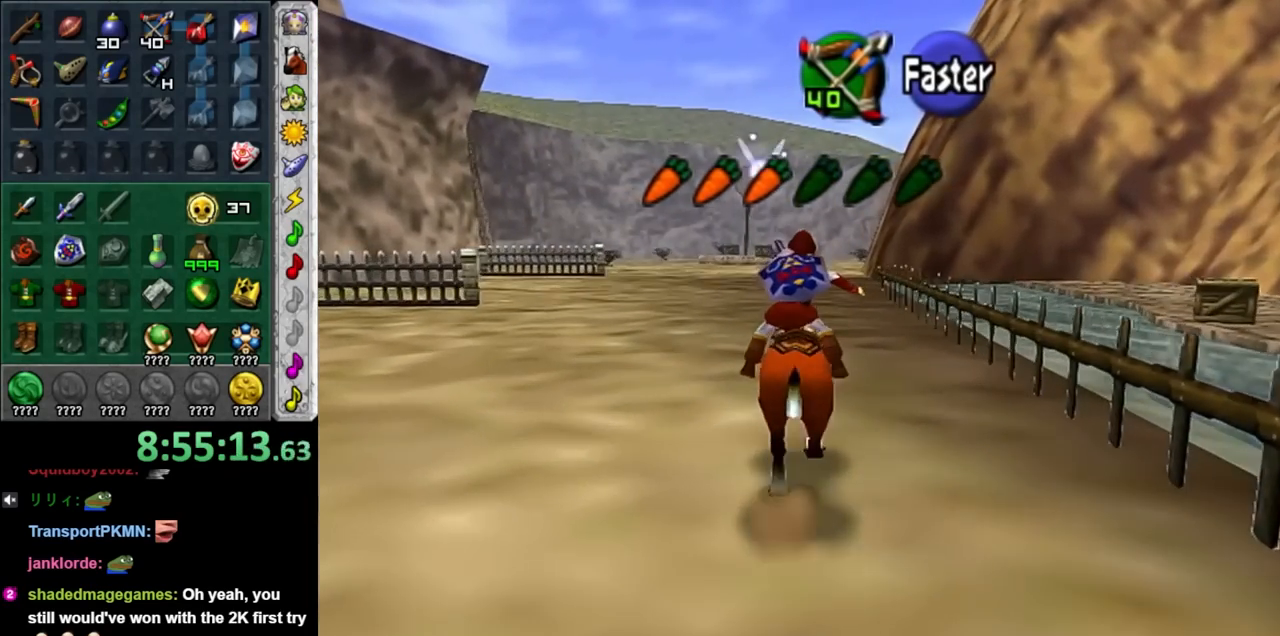
{"buttons": [], "left_stick": "up", "right_stick": "center", "events": [[350, "A", "down"], [450, "A", "up"]]}
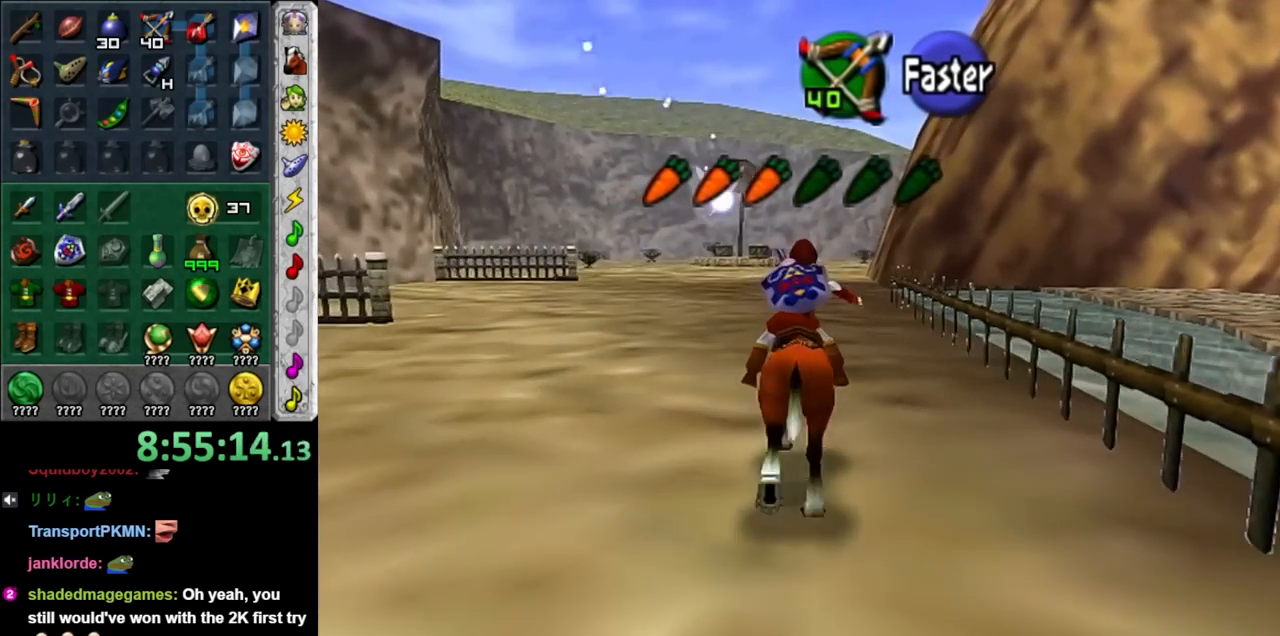
{"buttons": [], "left_stick": "up", "right_stick": "center", "events": [[33, "A", "down"], [100, "A", "up"], [200, "A", "down"], [317, "A", "up"]]}
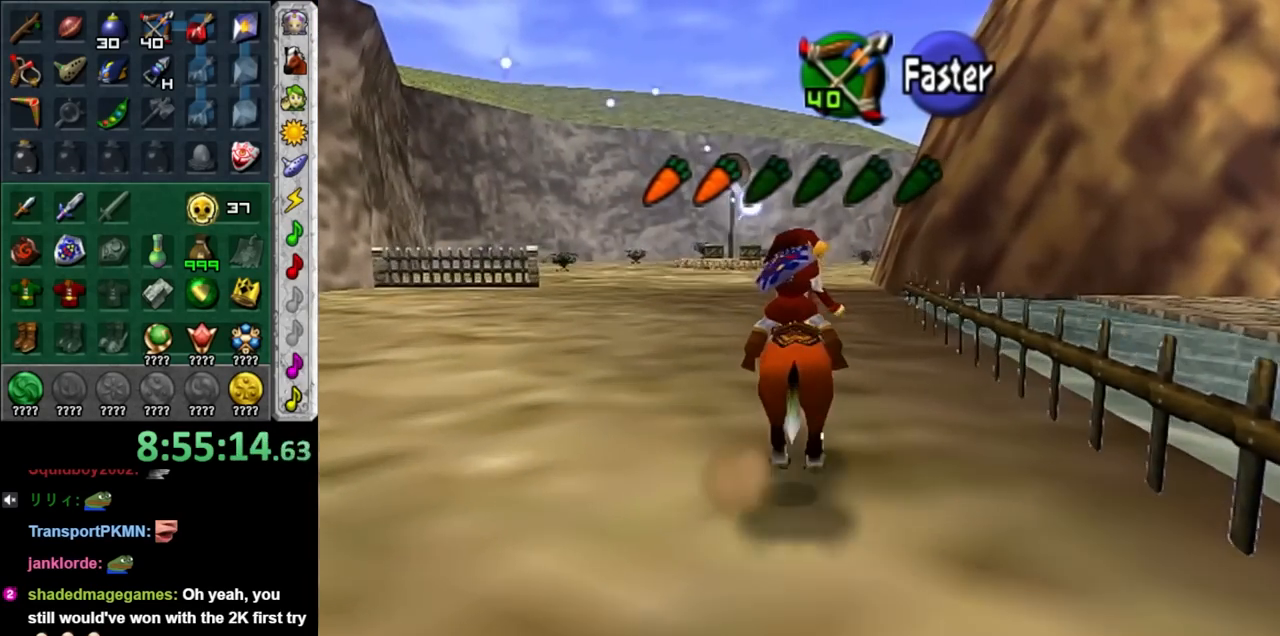
{"buttons": [], "left_stick": "up", "right_stick": "center", "events": []}
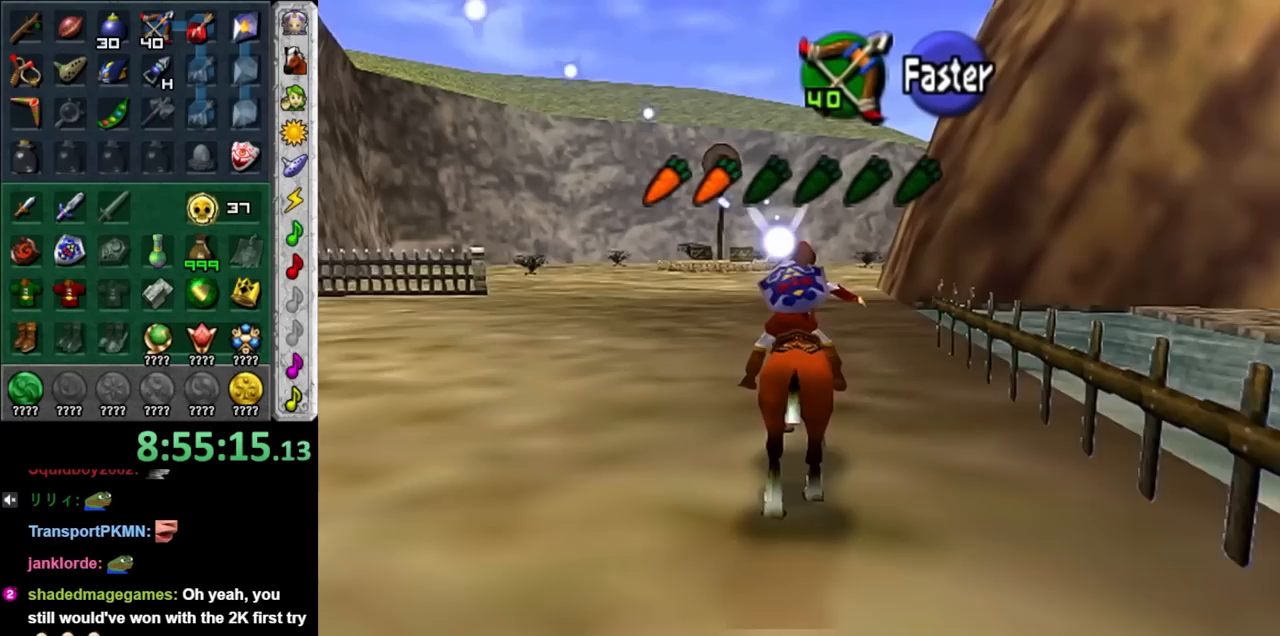
{"buttons": [], "left_stick": "up", "right_stick": "center", "events": [[383, "A", "down"], [483, "A", "up"]]}
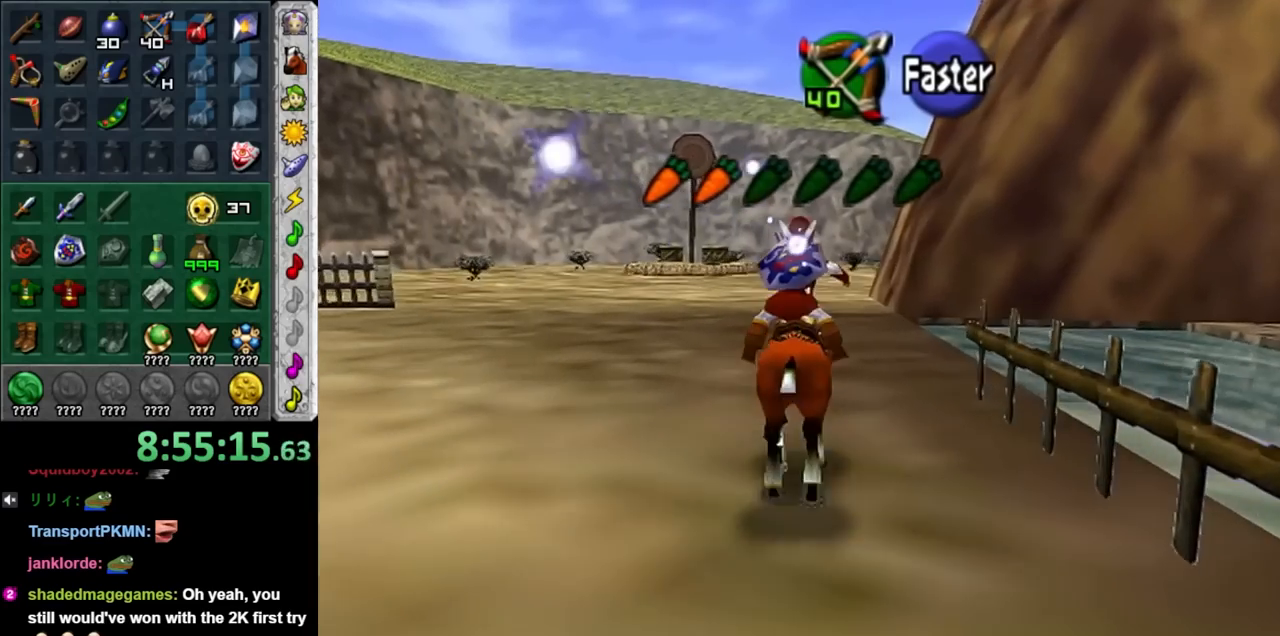
{"buttons": [], "left_stick": "up", "right_stick": "center", "events": [[67, "A", "down"], [167, "A", "up"], [217, "A", "down"], [317, "A", "up"]]}
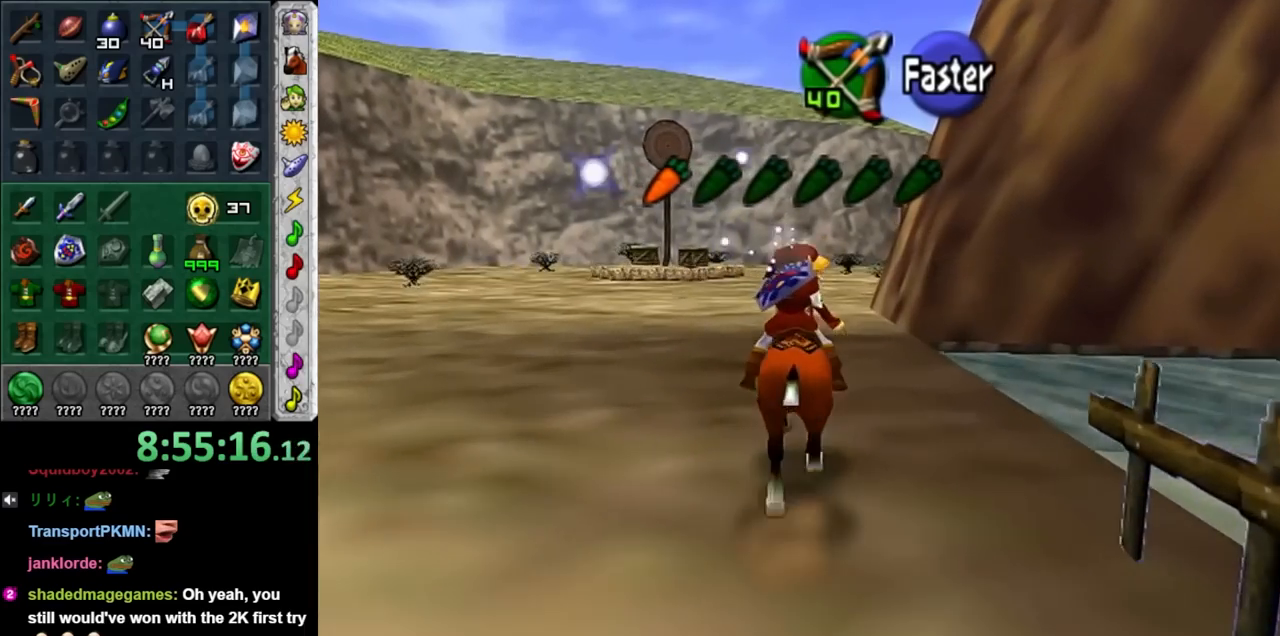
{"buttons": [], "left_stick": "up", "right_stick": "center", "events": []}
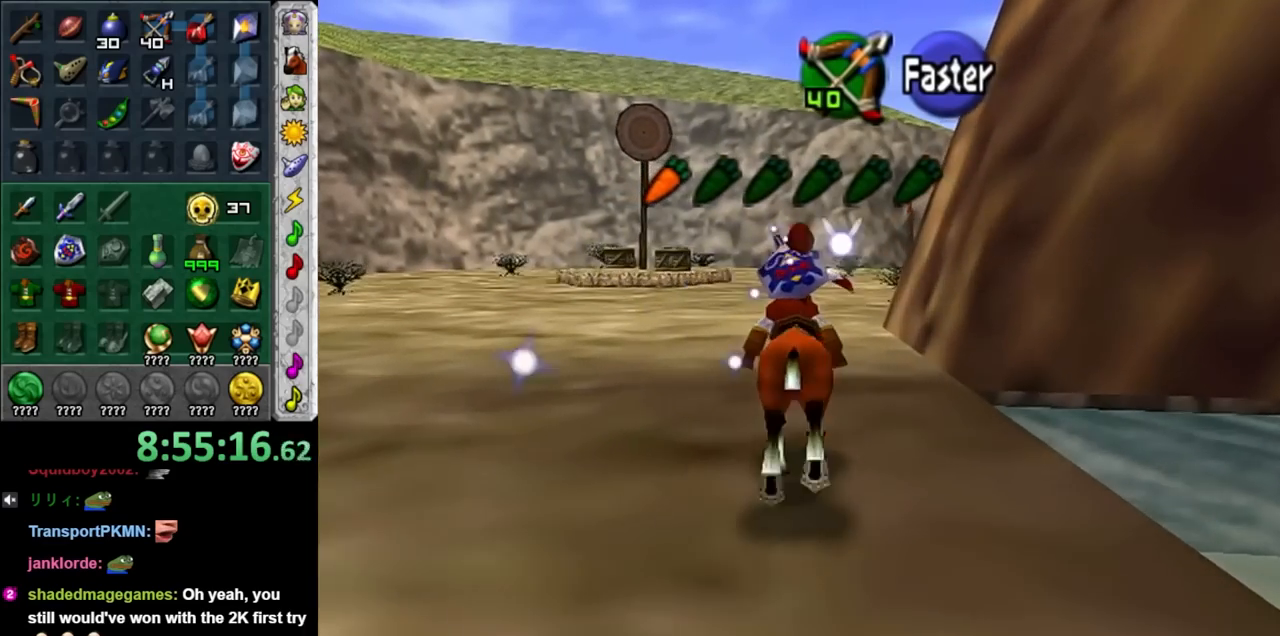
{"buttons": [], "left_stick": "up", "right_stick": "center", "events": []}
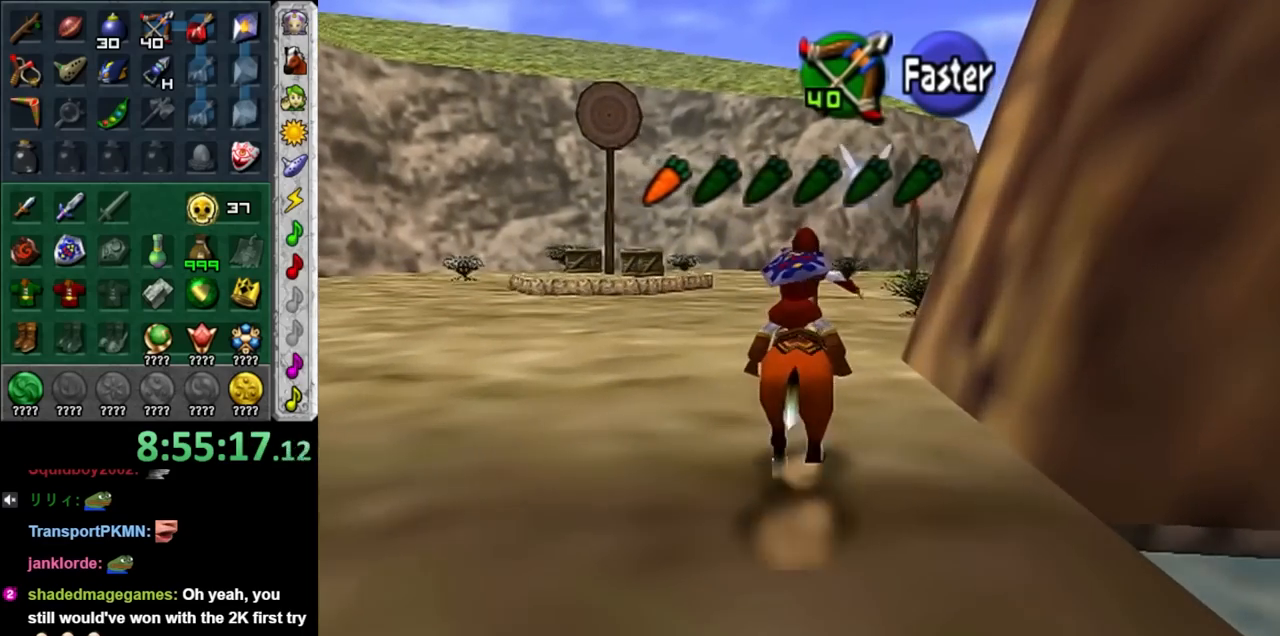
{"buttons": [], "left_stick": "up-right", "right_stick": "center", "events": [[317, "left_stick", "up-right"]]}
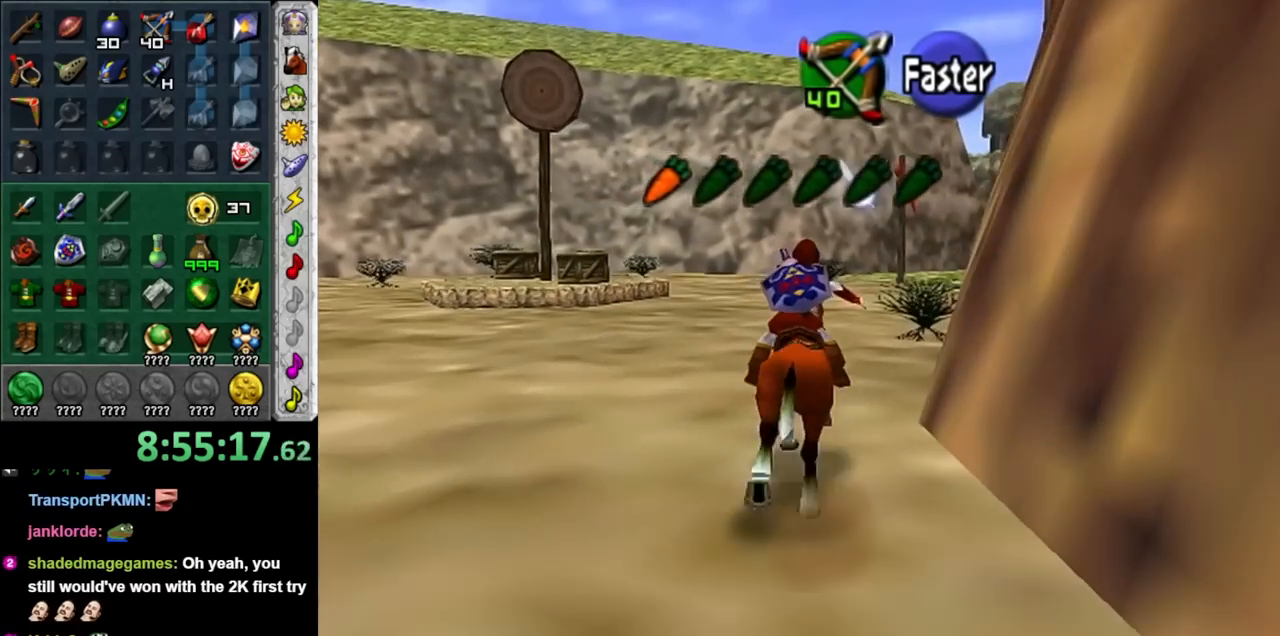
{"buttons": [], "left_stick": "up", "right_stick": "center", "events": [[383, "left_stick", "up"]]}
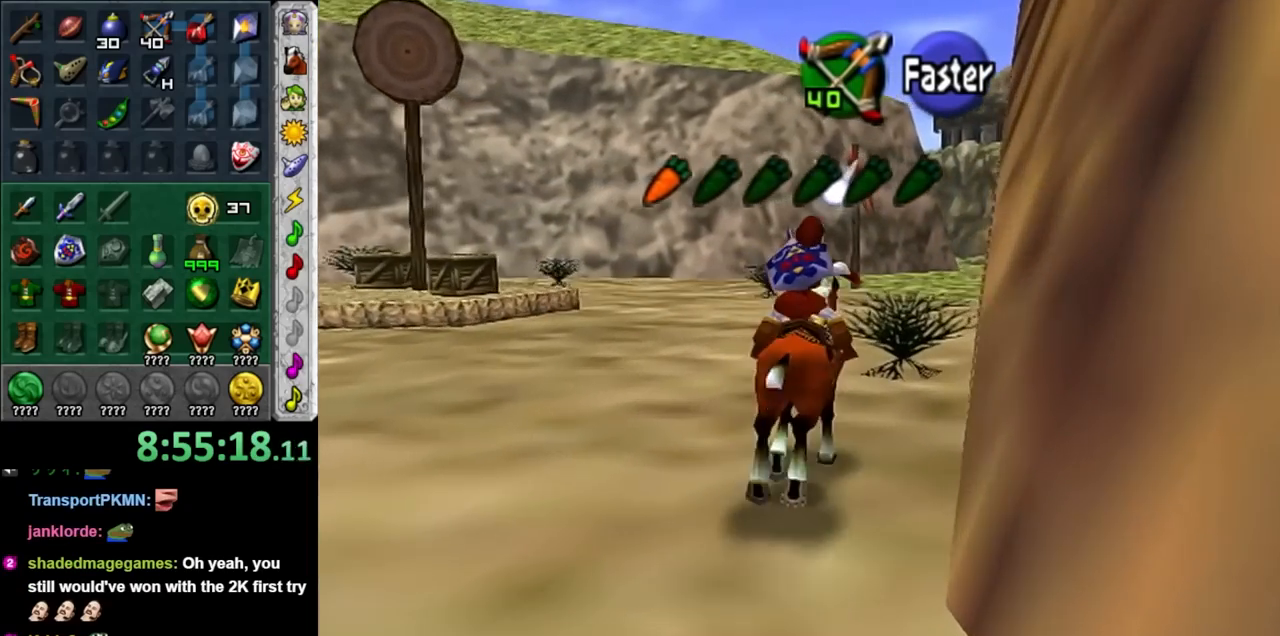
{"buttons": [], "left_stick": "up", "right_stick": "center", "events": []}
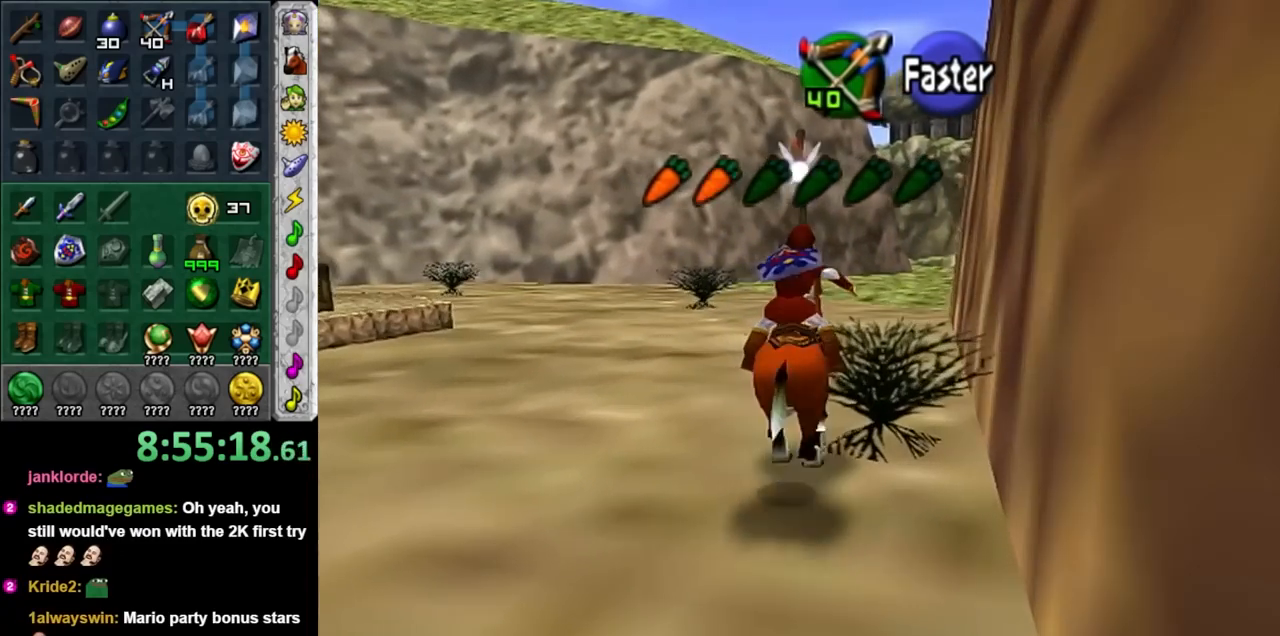
{"buttons": [], "left_stick": "up", "right_stick": "center", "events": []}
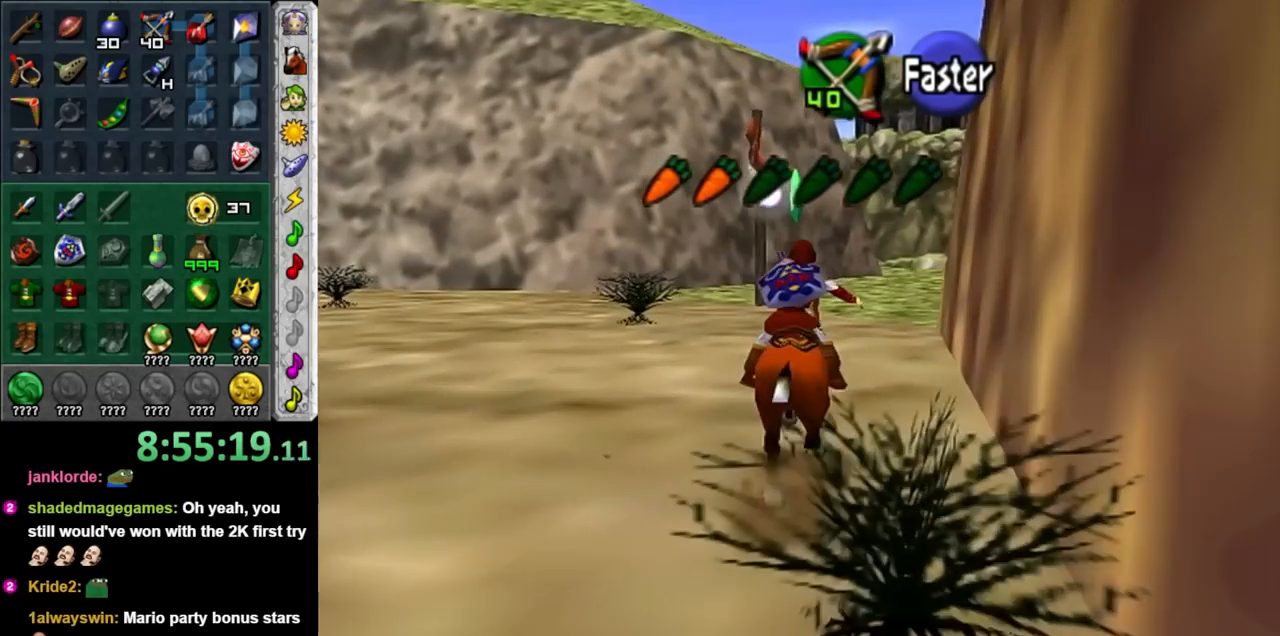
{"buttons": [], "left_stick": "up-right", "right_stick": "center", "events": [[100, "A", "down"], [200, "A", "up"], [283, "A", "down"], [350, "A", "up"], [483, "left_stick", "up-right"]]}
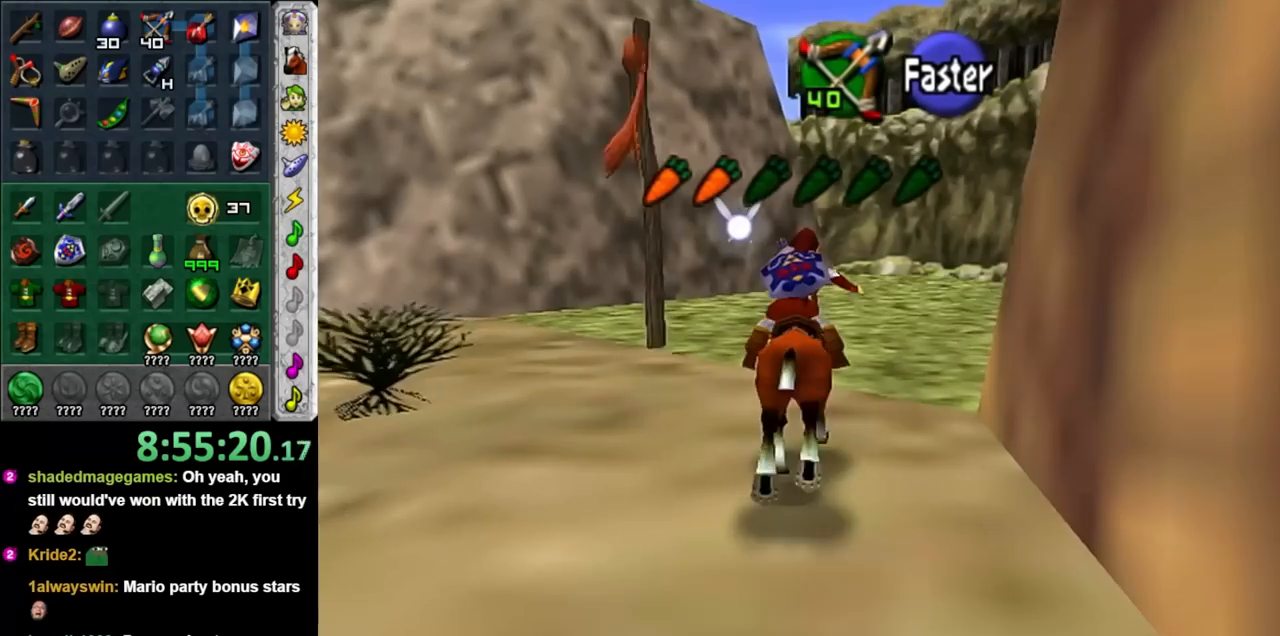
{"buttons": [], "left_stick": "up-right", "right_stick": "center", "events": []}
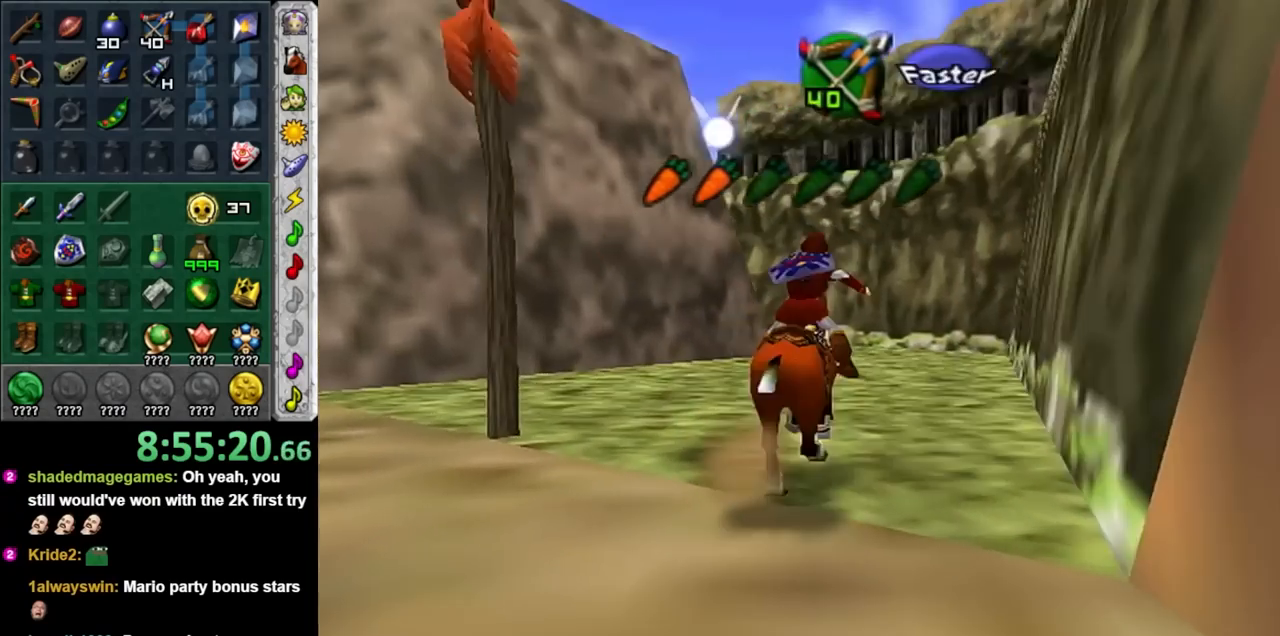
{"buttons": [], "left_stick": "up", "right_stick": "center", "events": [[117, "left_stick", "up"]]}
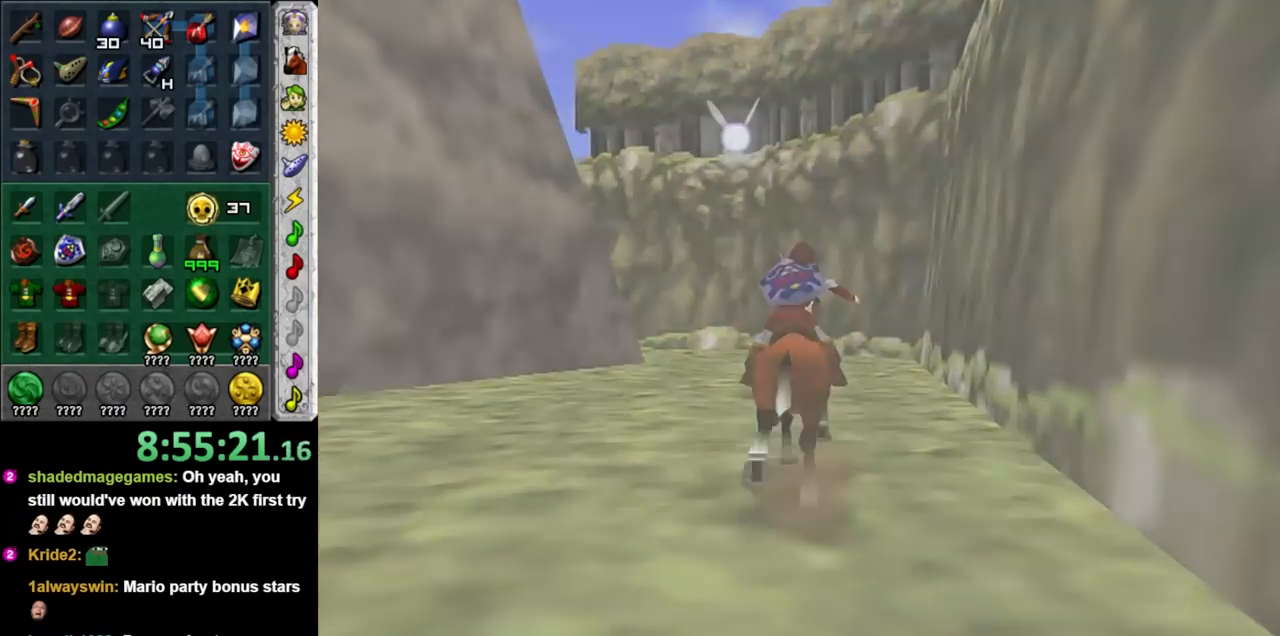
{"buttons": [], "left_stick": "up", "right_stick": "center", "events": []}
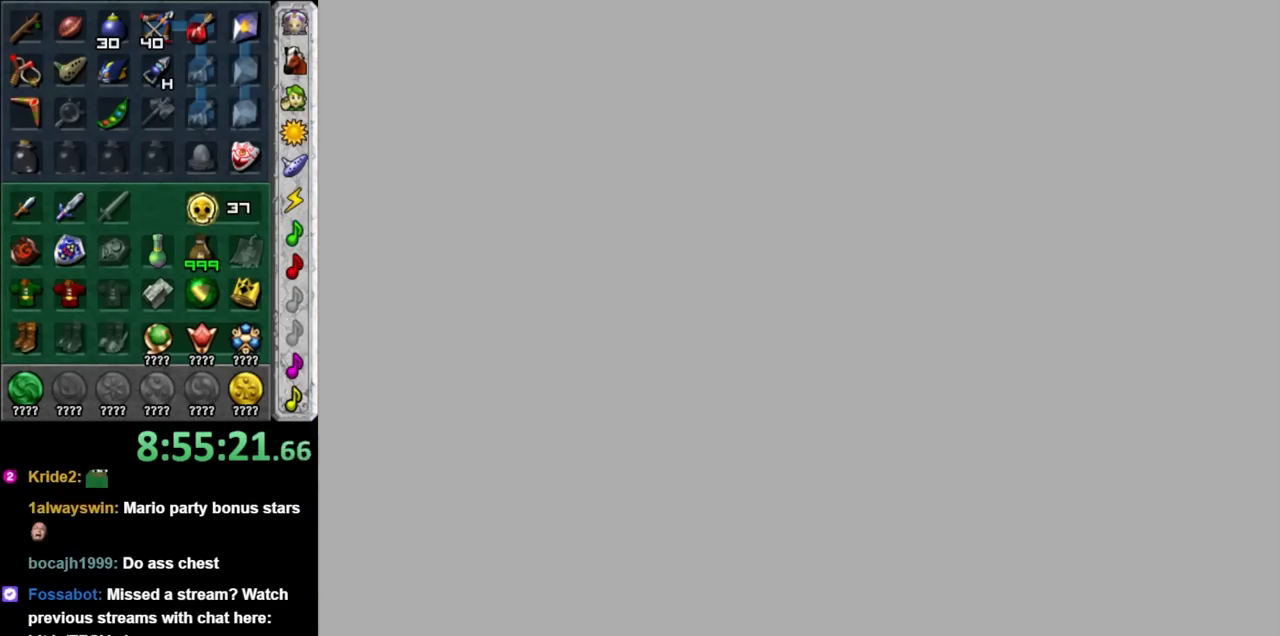
{"buttons": [], "left_stick": "up", "right_stick": "center", "events": []}
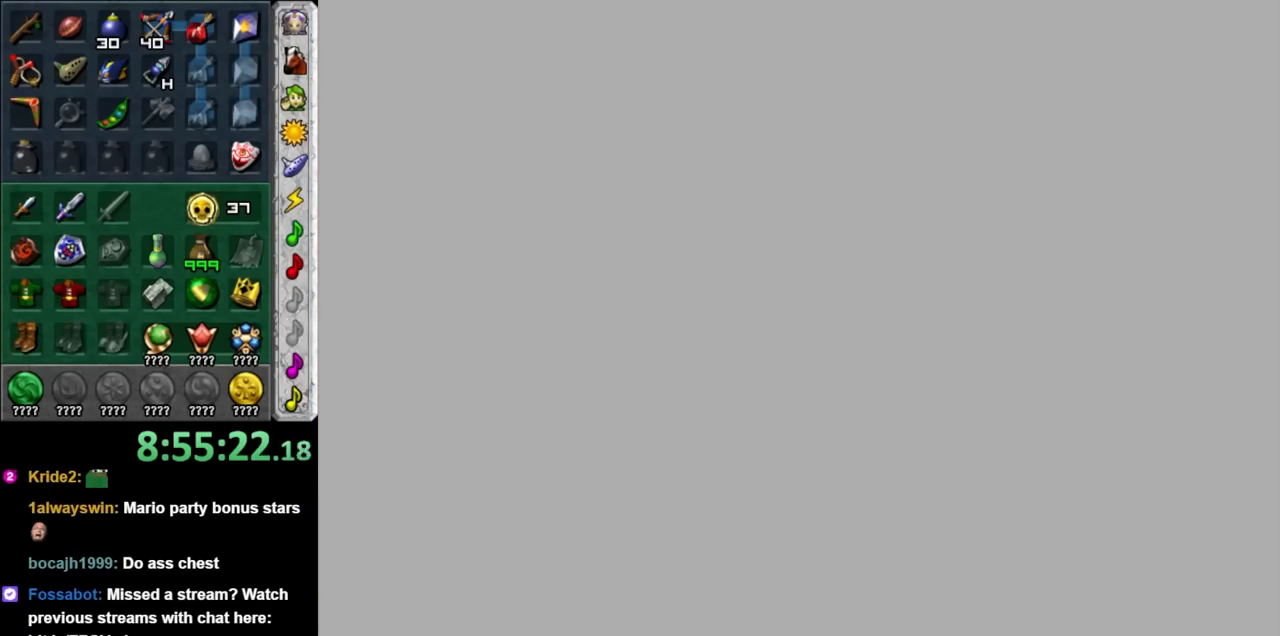
{"buttons": [], "left_stick": "up", "right_stick": "center", "events": []}
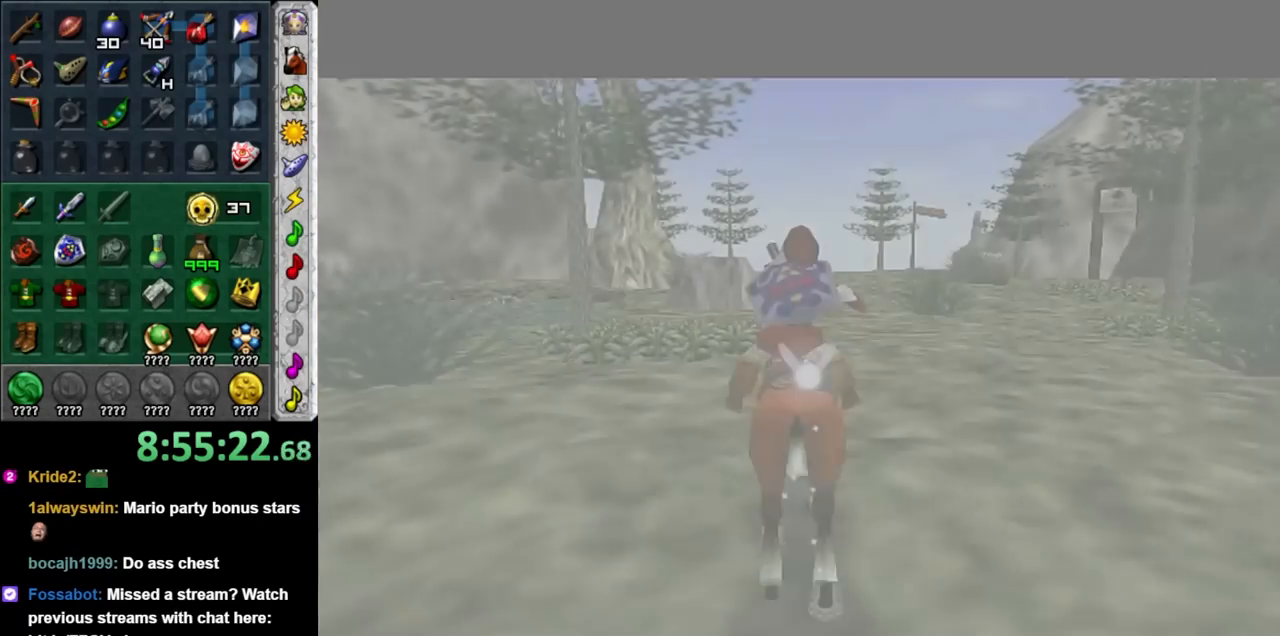
{"buttons": [], "left_stick": "up", "right_stick": "center", "events": []}
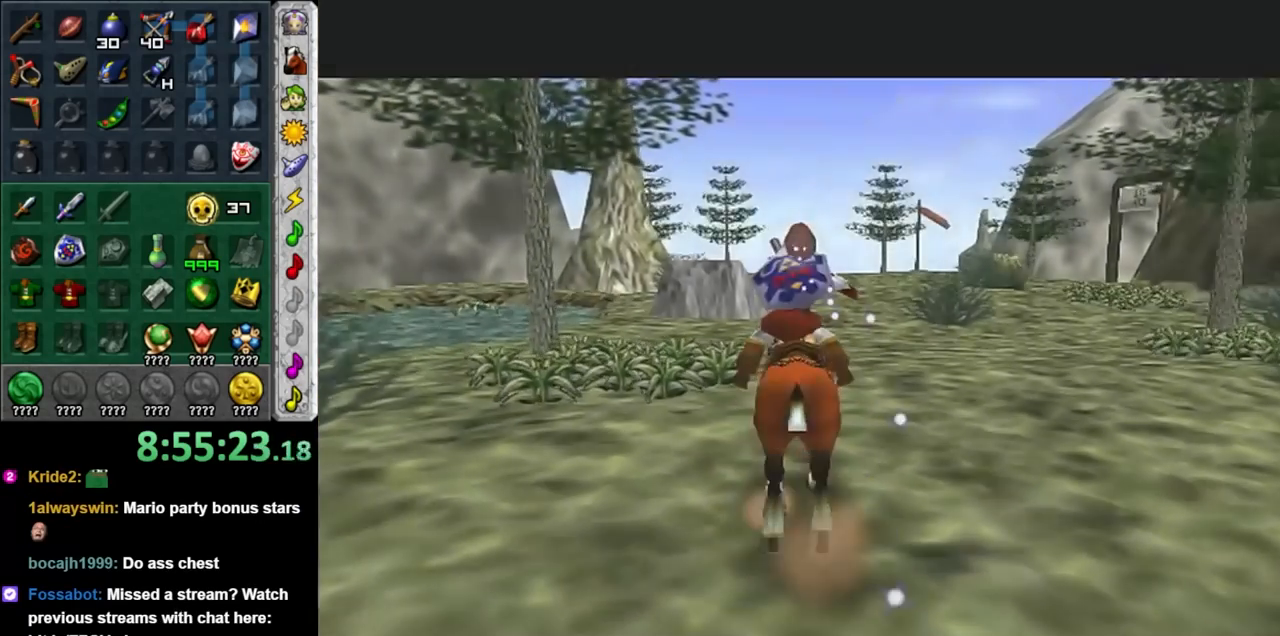
{"buttons": [], "left_stick": "up", "right_stick": "center", "events": []}
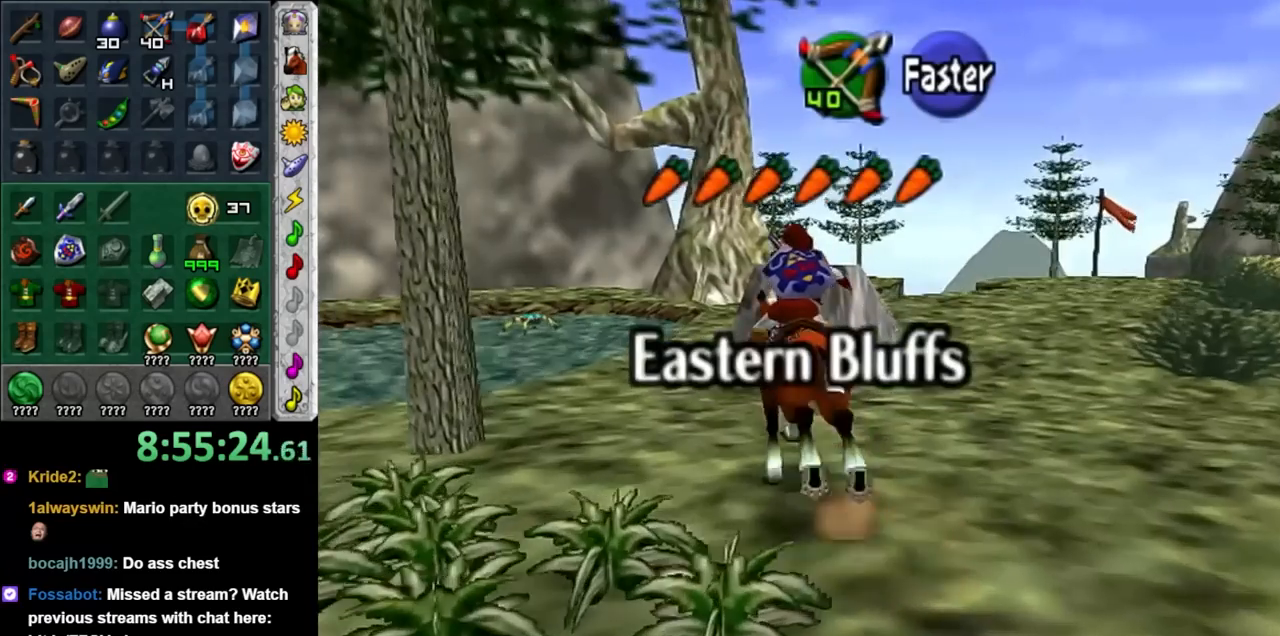
{"buttons": [], "left_stick": "up", "right_stick": "center", "events": [[267, "left_stick", "up-left"], [483, "left_stick", "up"]]}
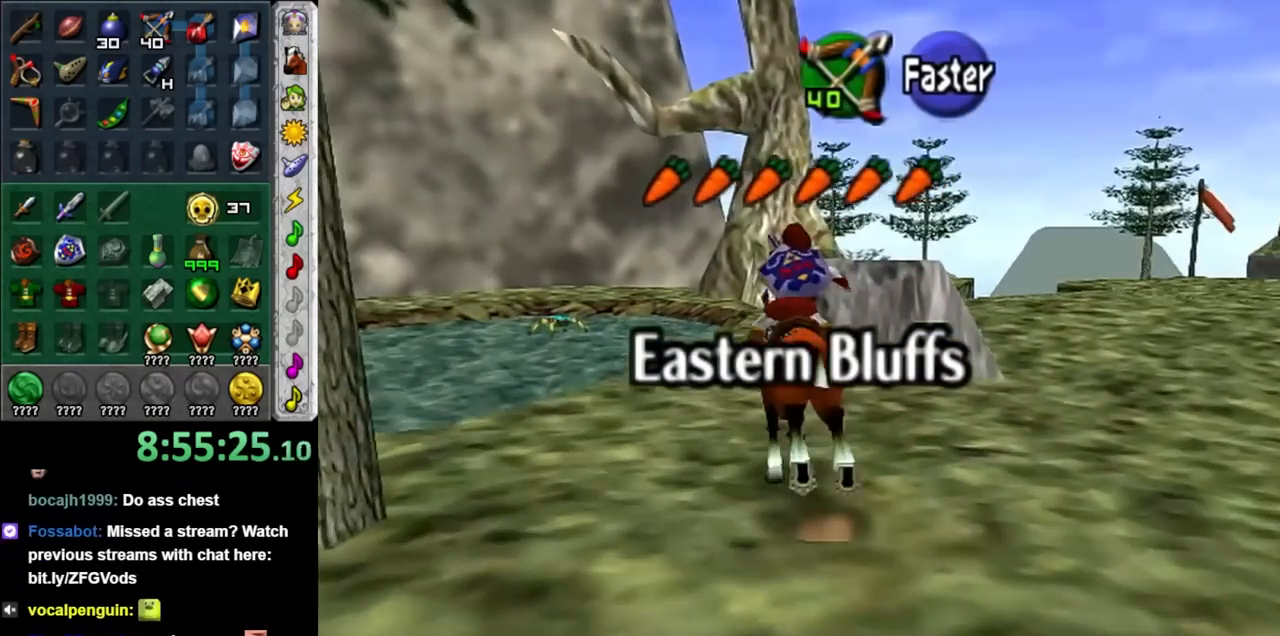
{"buttons": [], "left_stick": "up", "right_stick": "center", "events": []}
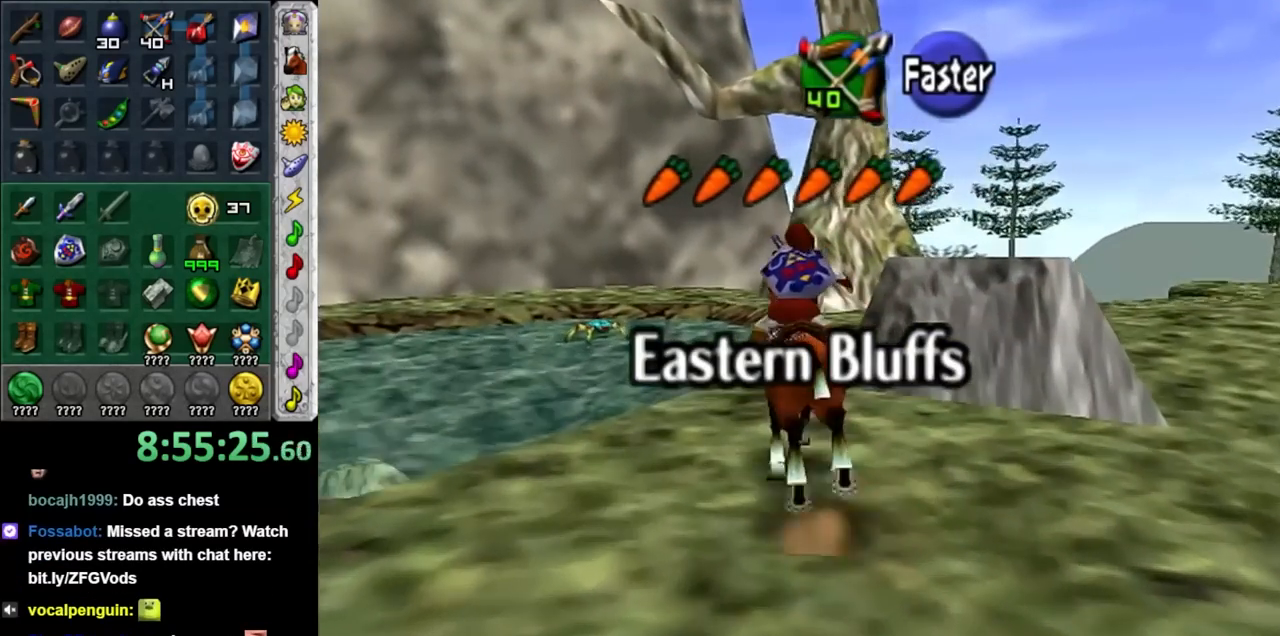
{"buttons": [], "left_stick": "up", "right_stick": "center", "events": [[50, "left_stick", "up-right"], [467, "left_stick", "up"]]}
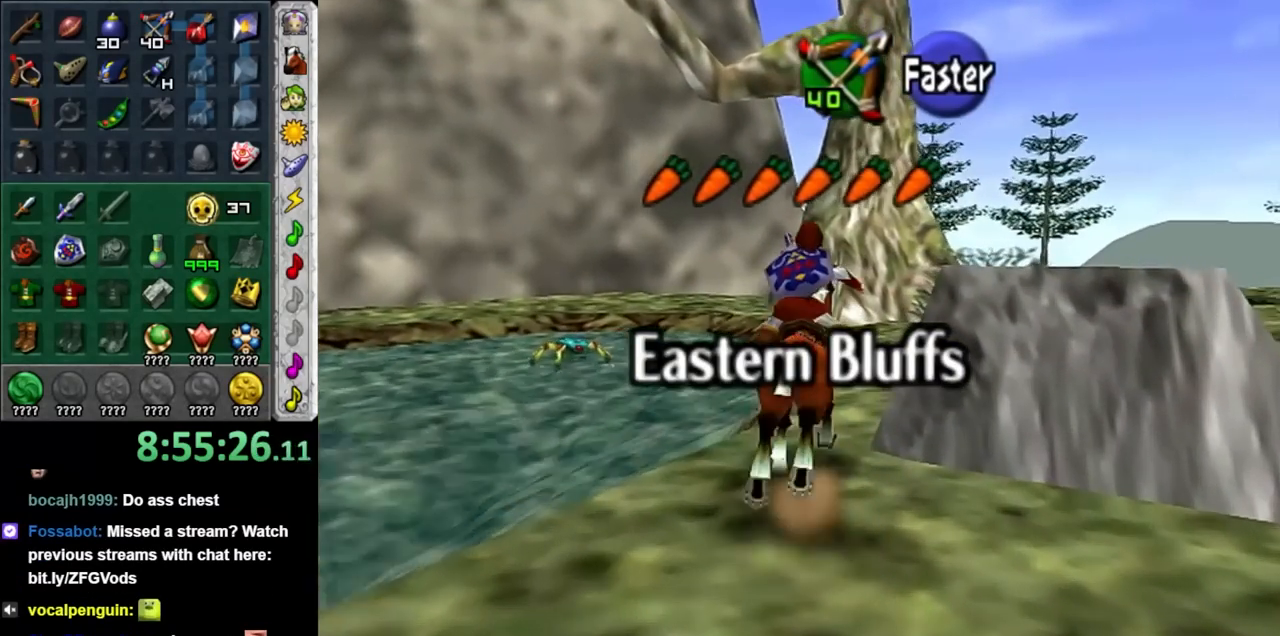
{"buttons": [], "left_stick": "up-right", "right_stick": "center", "events": [[233, "left_stick", "up-right"]]}
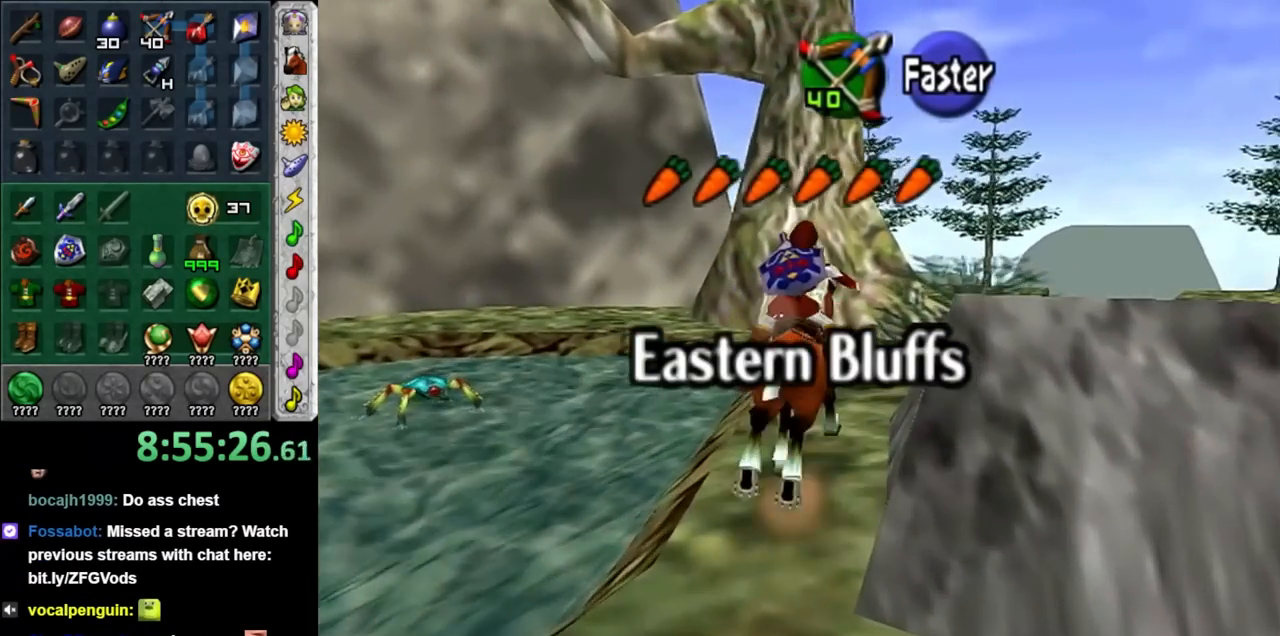
{"buttons": [], "left_stick": "up", "right_stick": "center", "events": [[500, "left_stick", "up"]]}
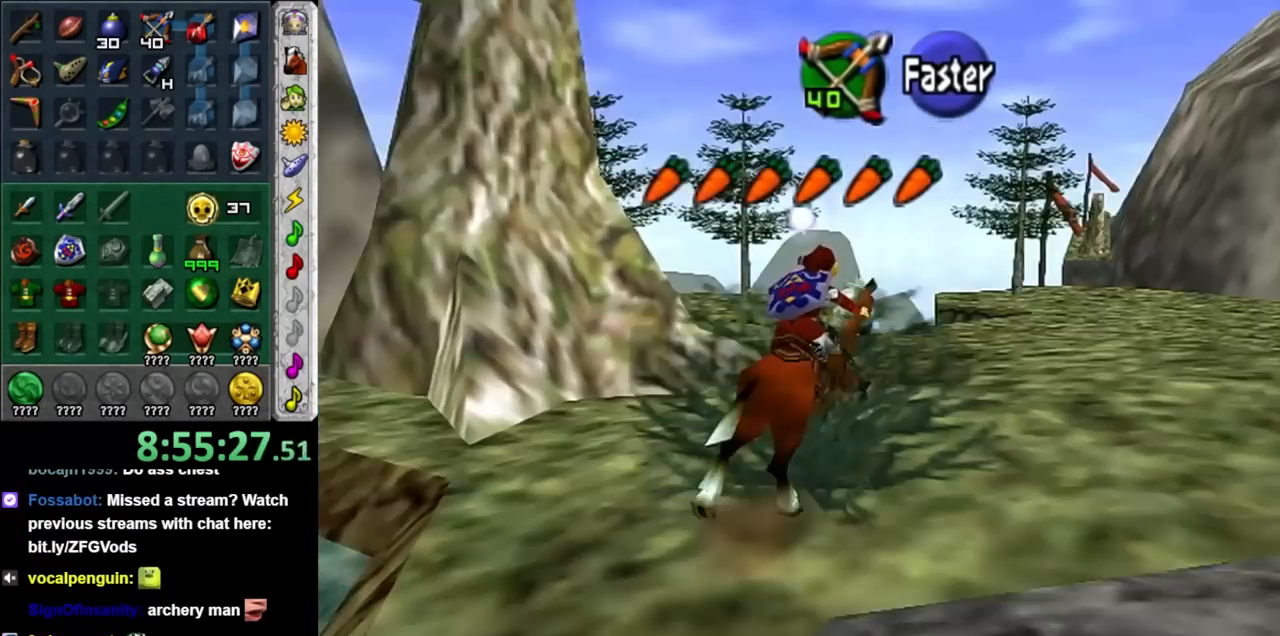
{"buttons": [], "left_stick": "up-left", "right_stick": "center", "events": [[283, "left_stick", "up-left"]]}